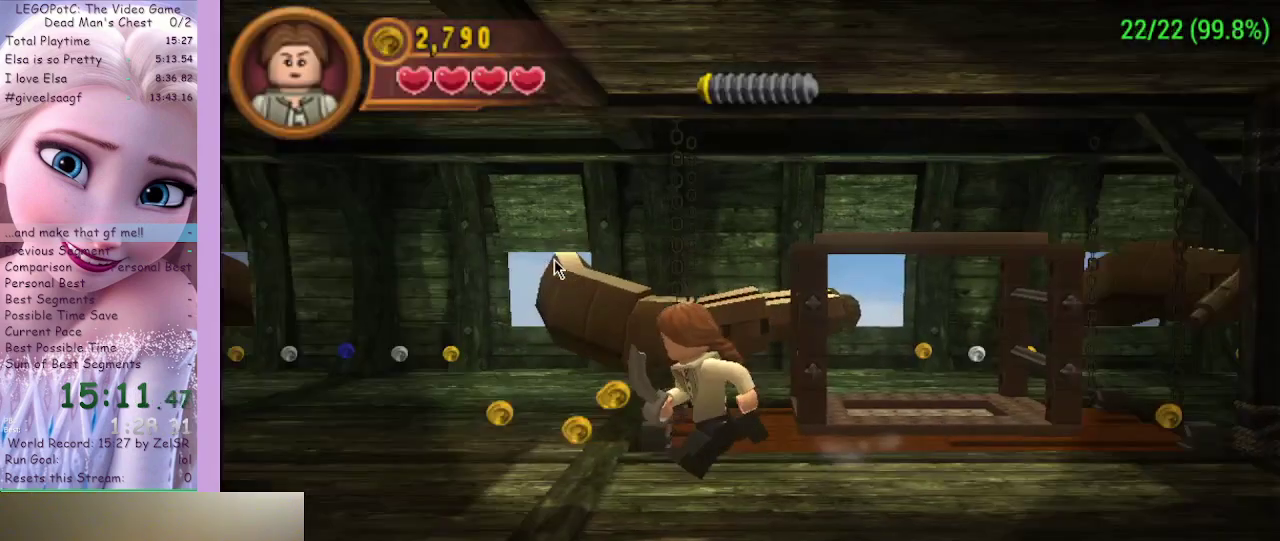
Gameplay with a controller (Xbox layout); each line is a JSON object with the inputs held at the frame after it. "events" lists button and stick changes between this image and that frame as [ms after this image, input, new state], when the widget could be followed in between.
{"buttons": [], "left_stick": "left", "right_stick": "center", "events": []}
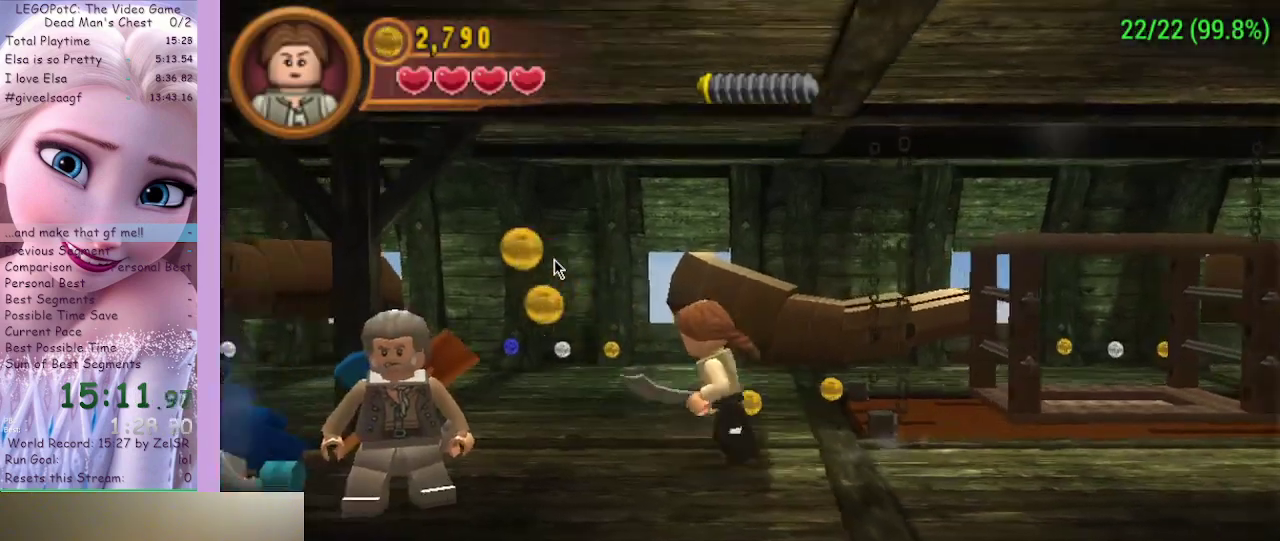
{"buttons": [], "left_stick": "down-left", "right_stick": "center", "events": [[300, "left_stick", "down-left"]]}
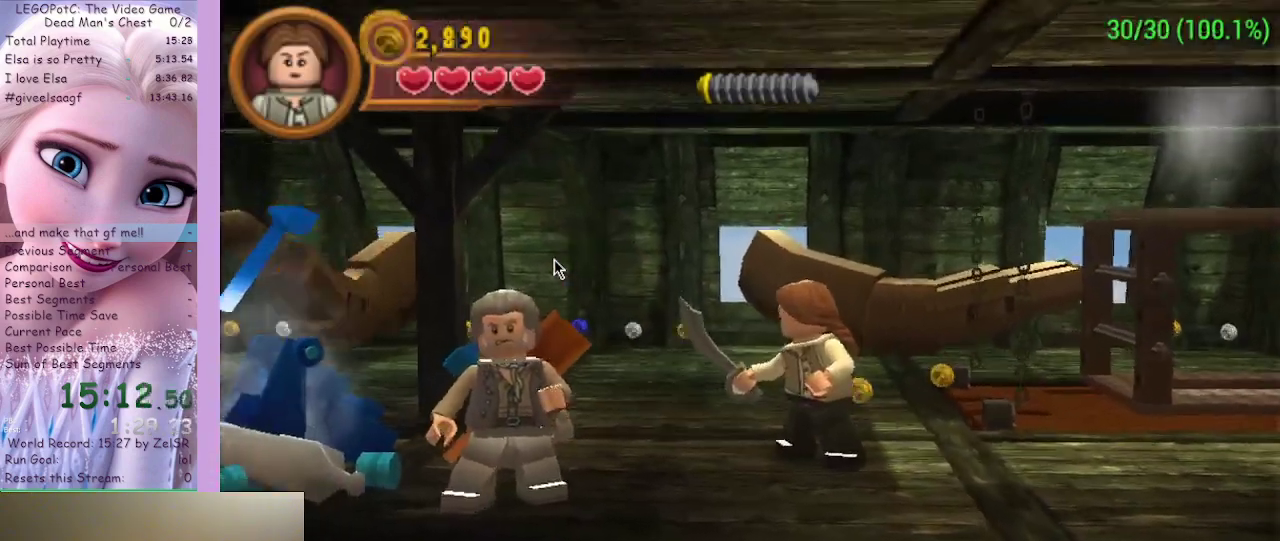
{"buttons": [], "left_stick": "down-left", "right_stick": "center", "events": []}
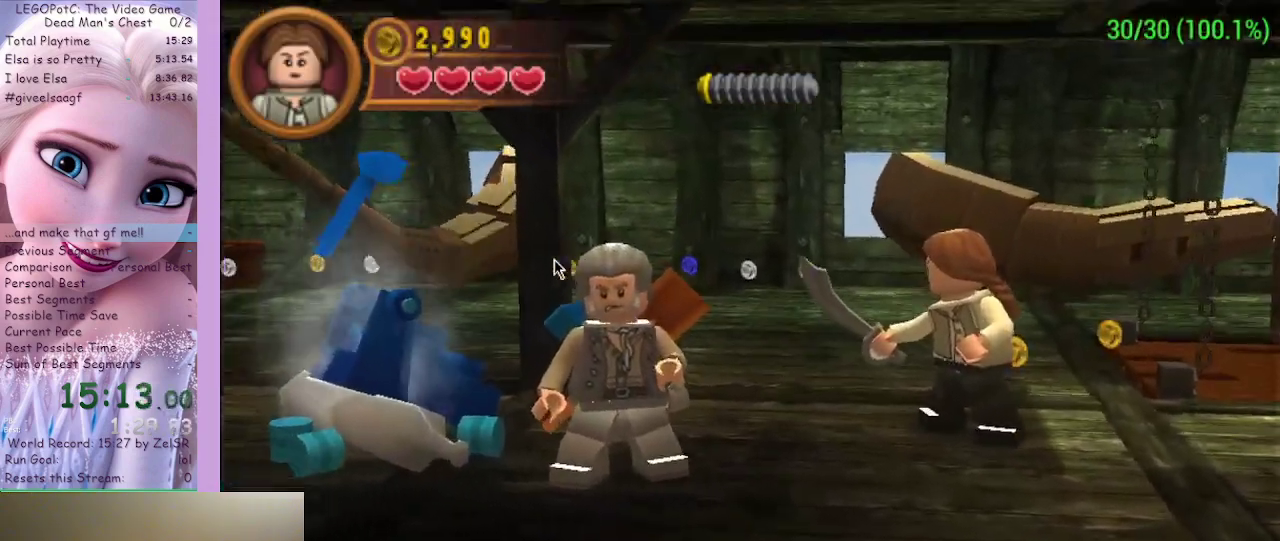
{"buttons": [], "left_stick": "down-left", "right_stick": "center", "events": []}
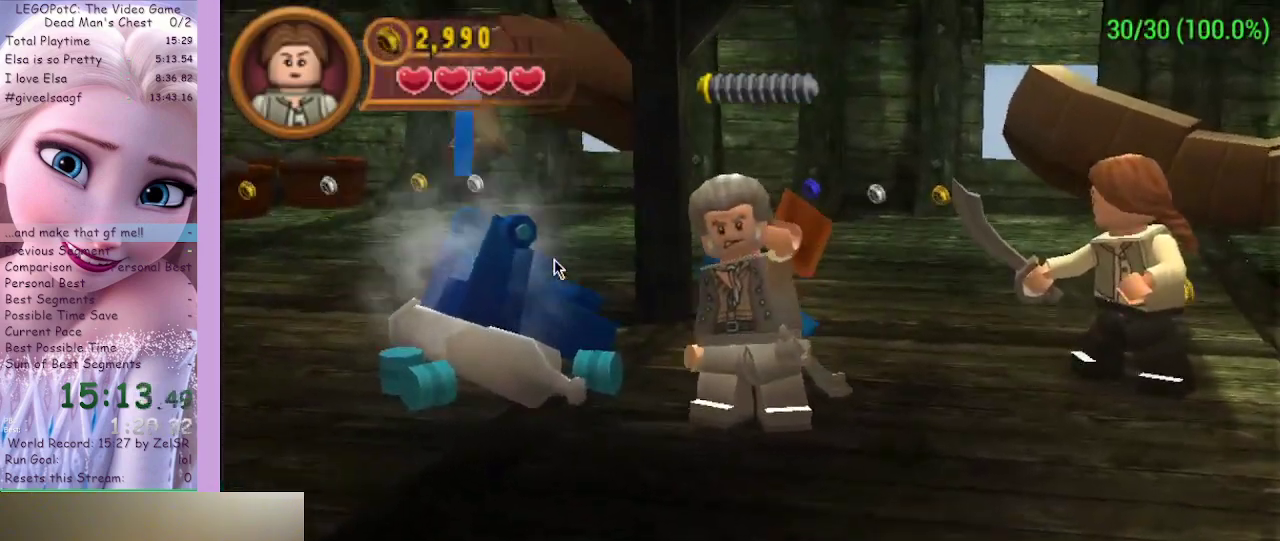
{"buttons": [], "left_stick": "down-left", "right_stick": "center", "events": []}
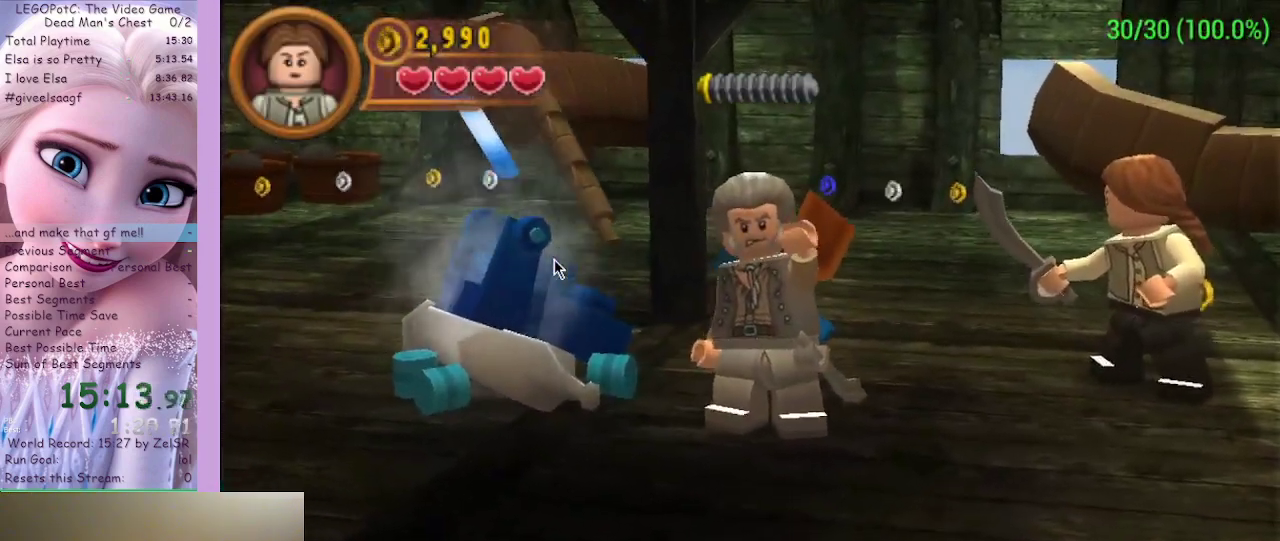
{"buttons": [], "left_stick": "down-left", "right_stick": "center", "events": []}
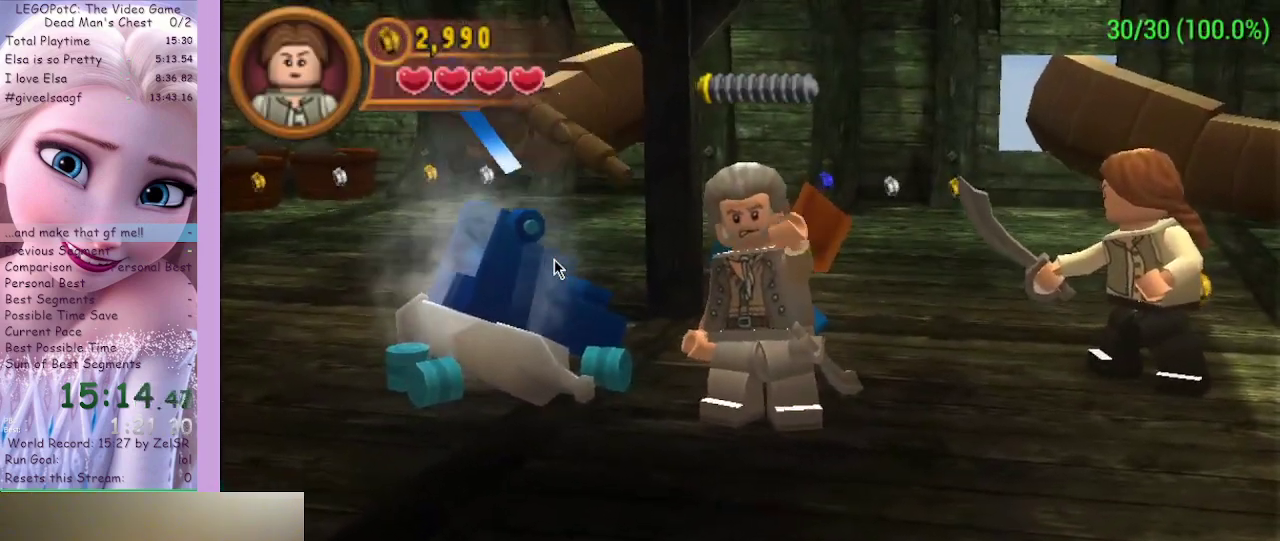
{"buttons": [], "left_stick": "down-left", "right_stick": "center", "events": []}
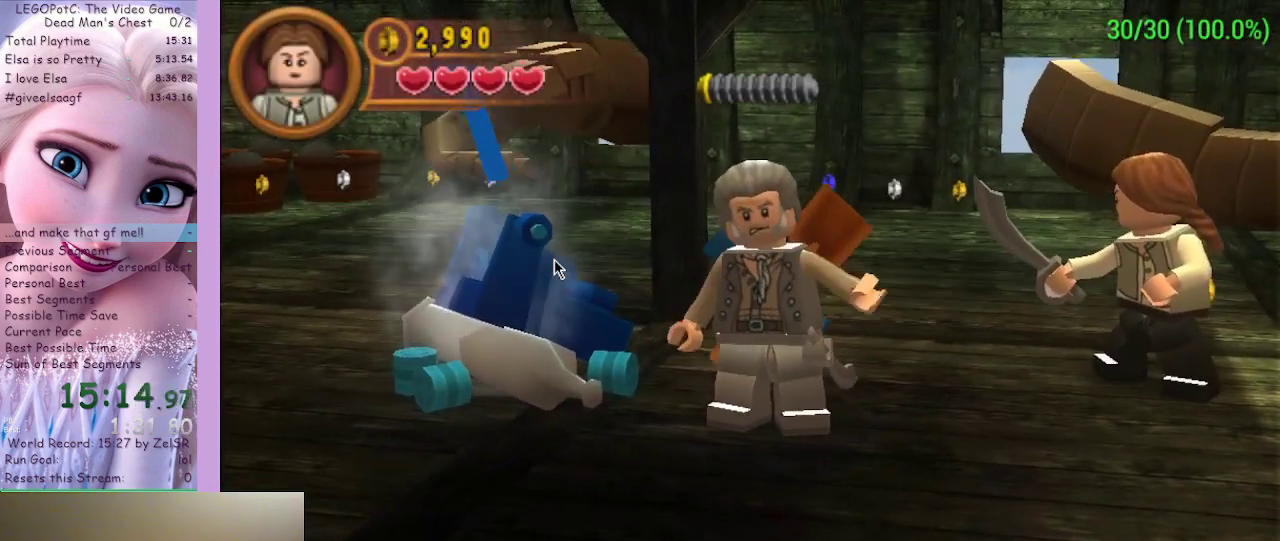
{"buttons": [], "left_stick": "down-left", "right_stick": "center", "events": []}
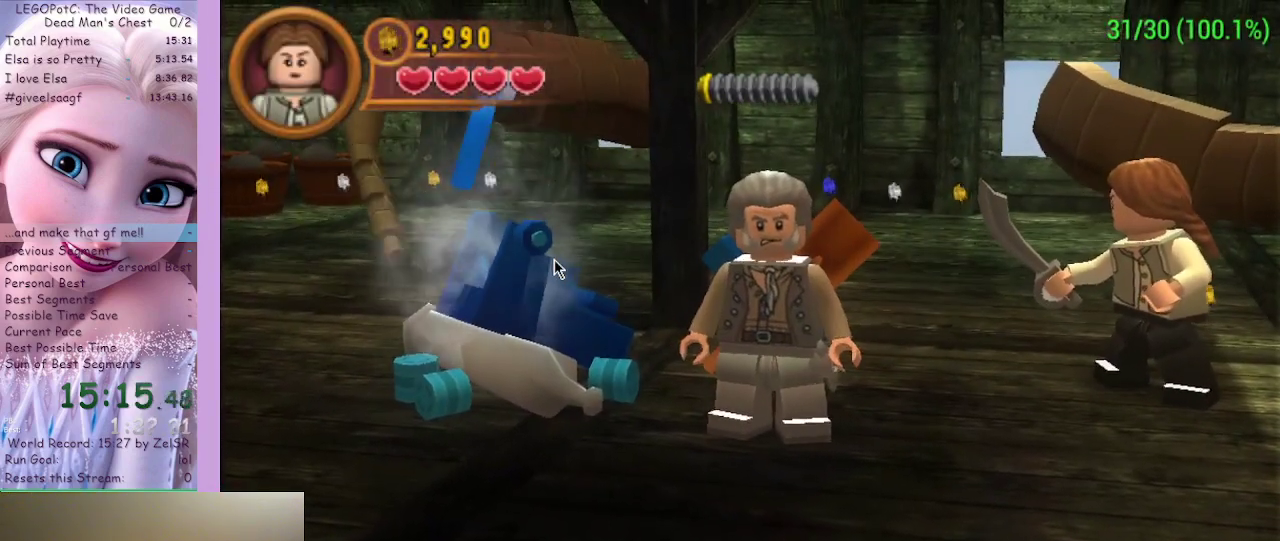
{"buttons": [], "left_stick": "down-left", "right_stick": "center", "events": []}
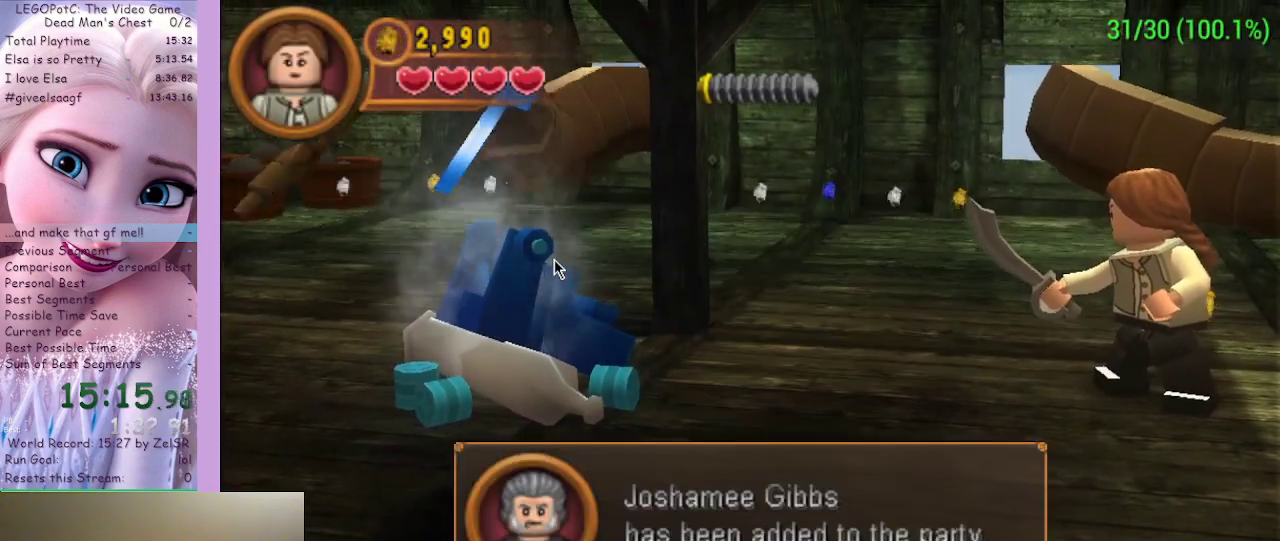
{"buttons": [], "left_stick": "down-left", "right_stick": "center", "events": []}
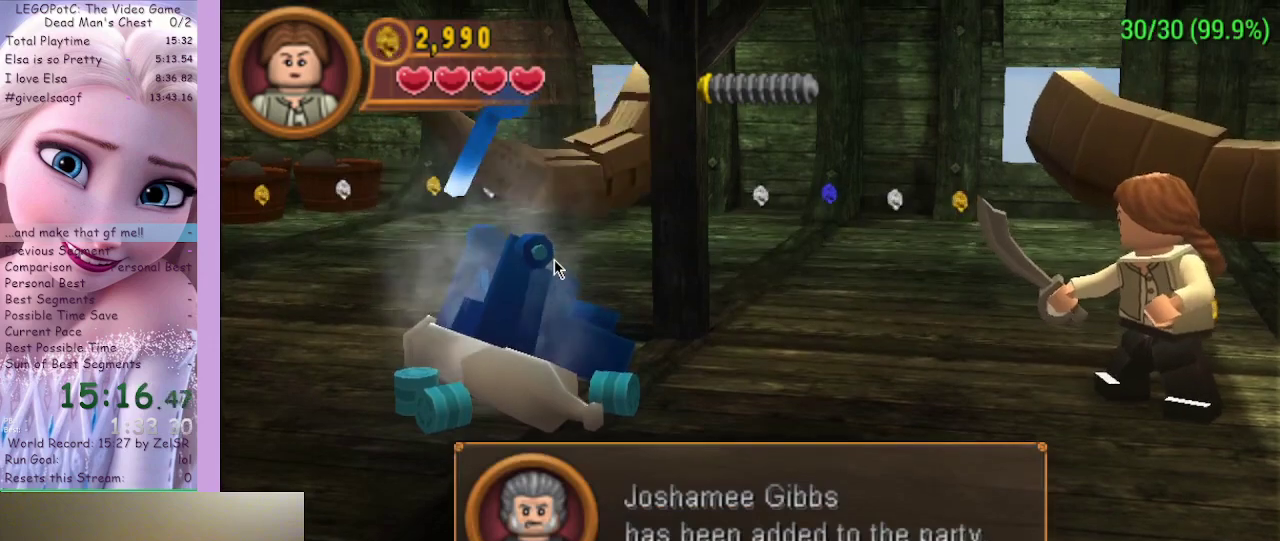
{"buttons": [], "left_stick": "down-left", "right_stick": "center", "events": []}
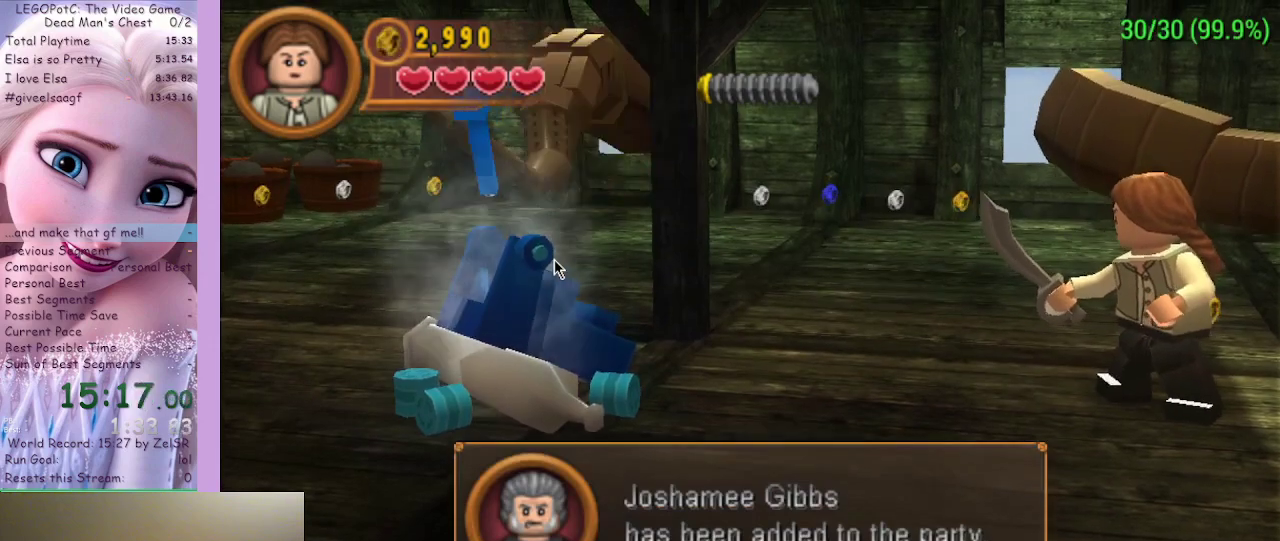
{"buttons": [], "left_stick": "down-left", "right_stick": "center", "events": []}
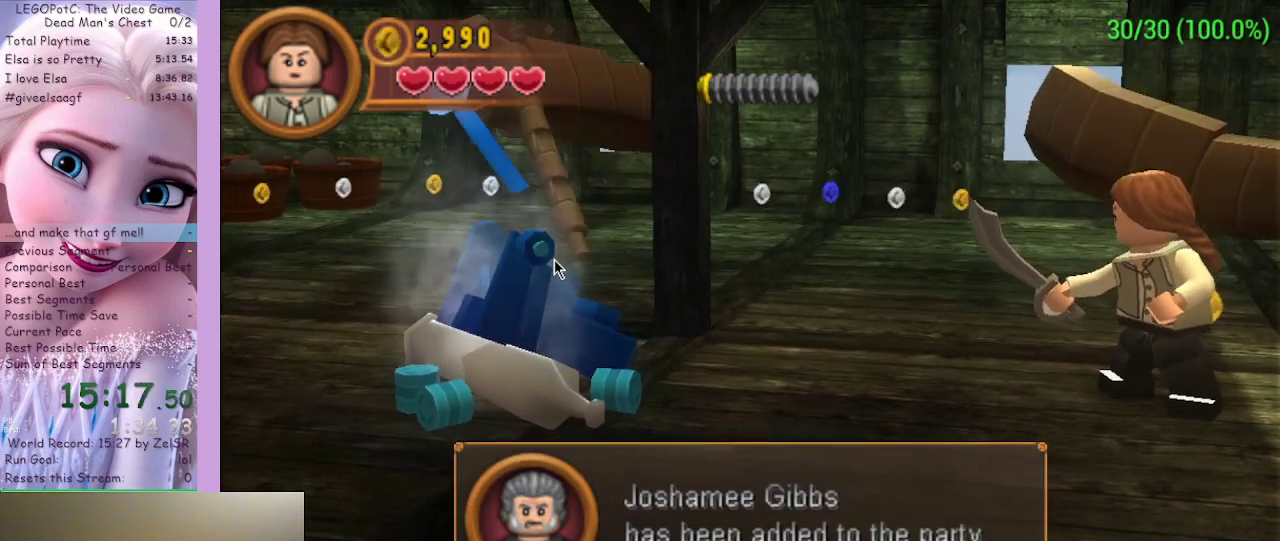
{"buttons": [], "left_stick": "down-left", "right_stick": "center", "events": []}
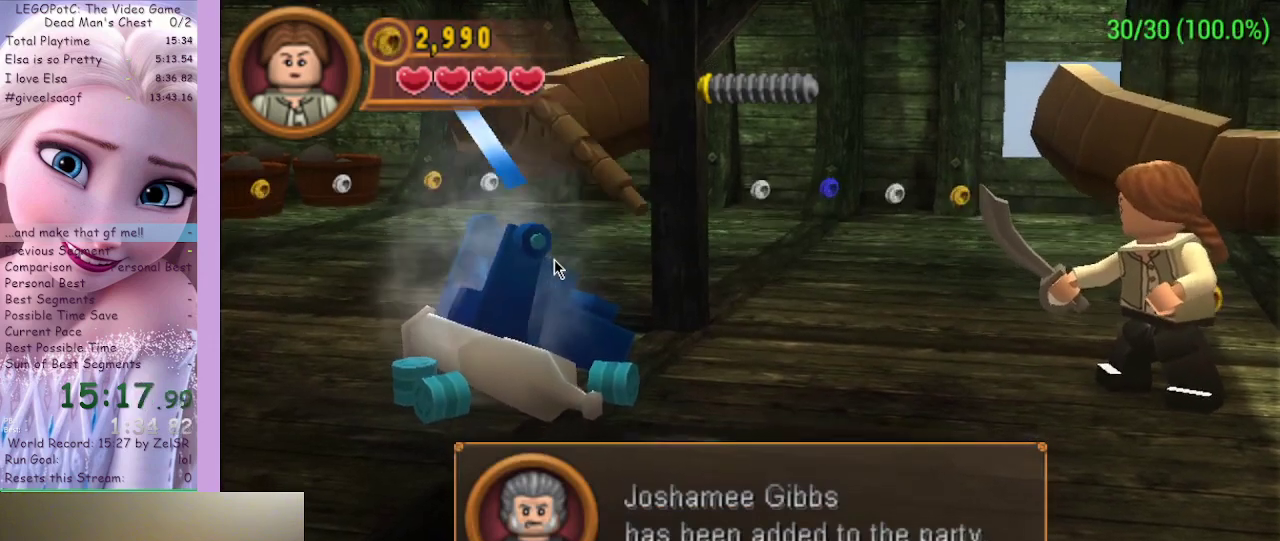
{"buttons": [], "left_stick": "left", "right_stick": "center", "events": [[300, "left_stick", "left"], [400, "R1", "down"], [467, "R1", "up"]]}
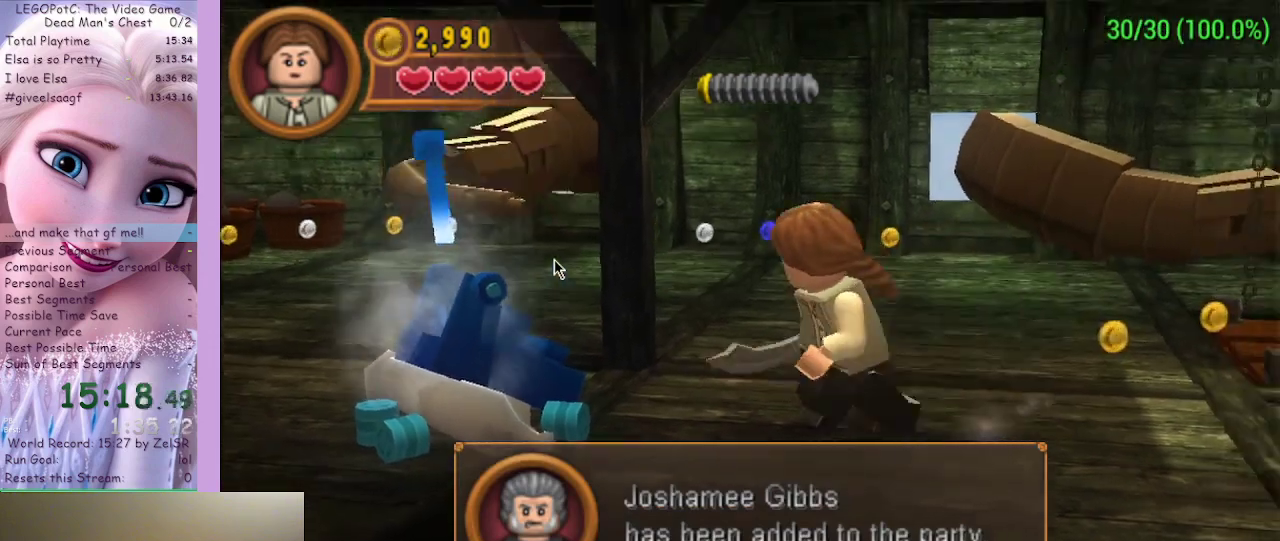
{"buttons": ["B"], "left_stick": "up-left", "right_stick": "center", "events": [[200, "left_stick", "up-left"], [467, "B", "down"]]}
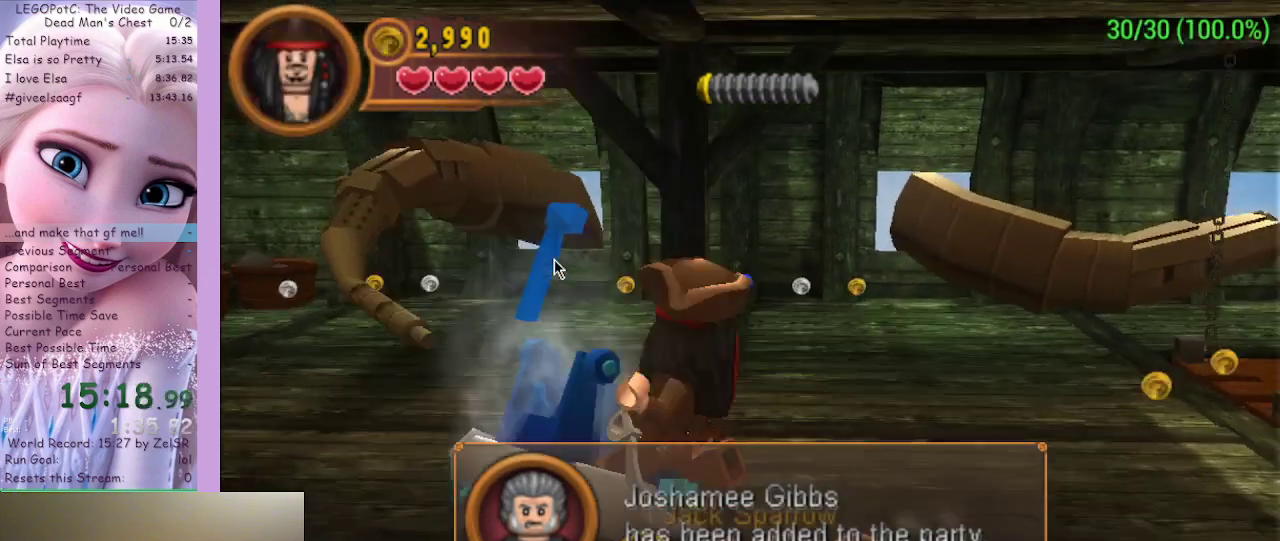
{"buttons": [], "left_stick": "center", "right_stick": "center", "events": [[300, "B", "up"], [367, "left_stick", "center"]]}
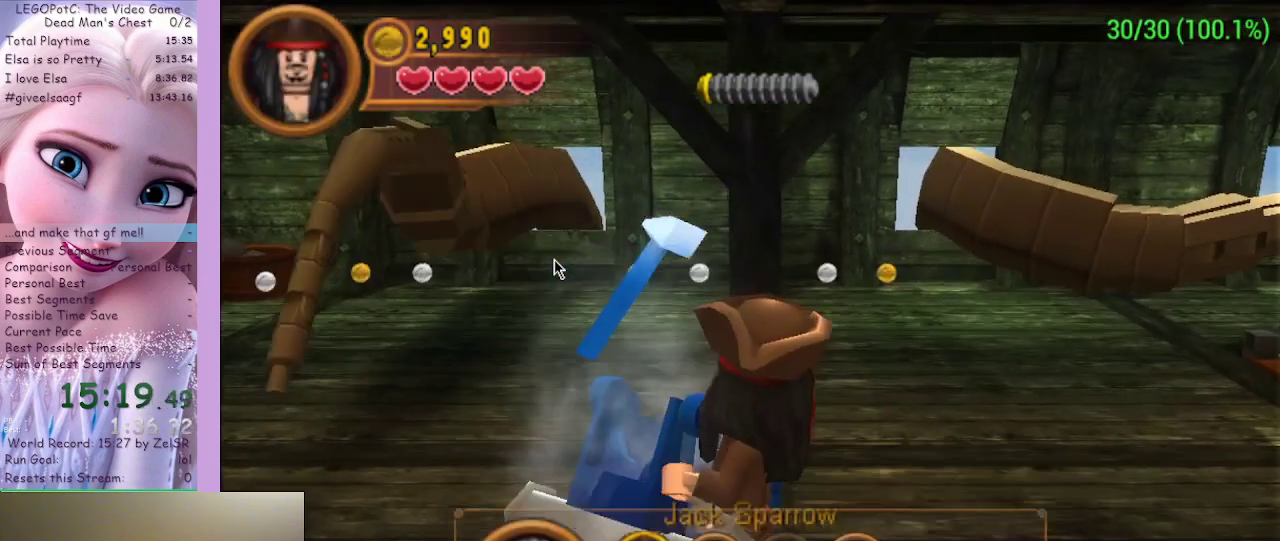
{"buttons": [], "left_stick": "center", "right_stick": "center", "events": []}
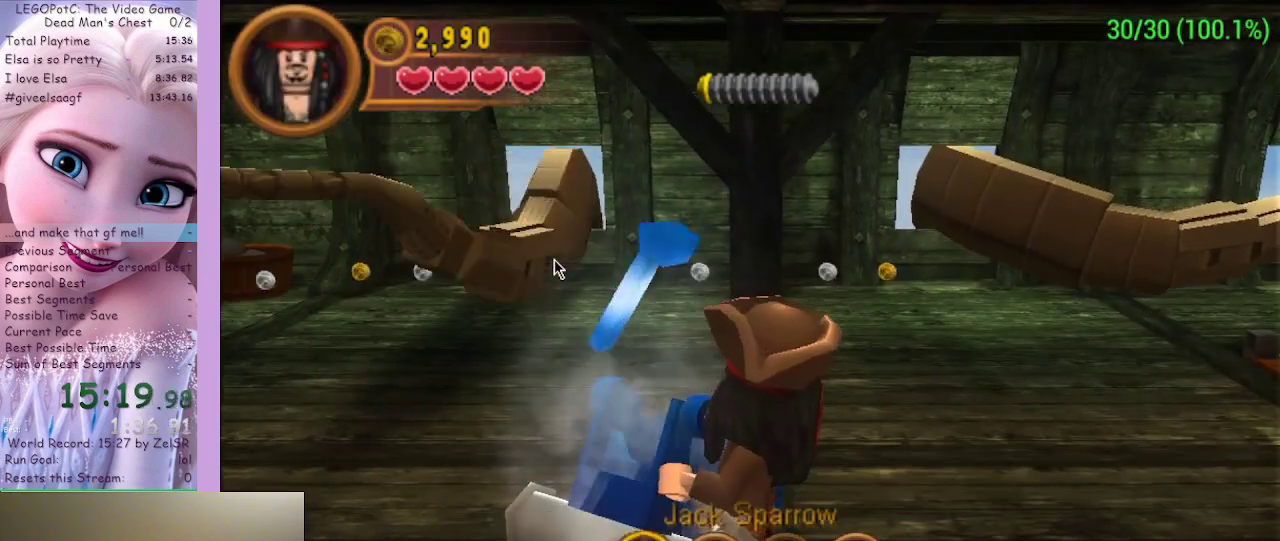
{"buttons": [], "left_stick": "center", "right_stick": "center", "events": [[167, "L1", "down"], [267, "L1", "up"]]}
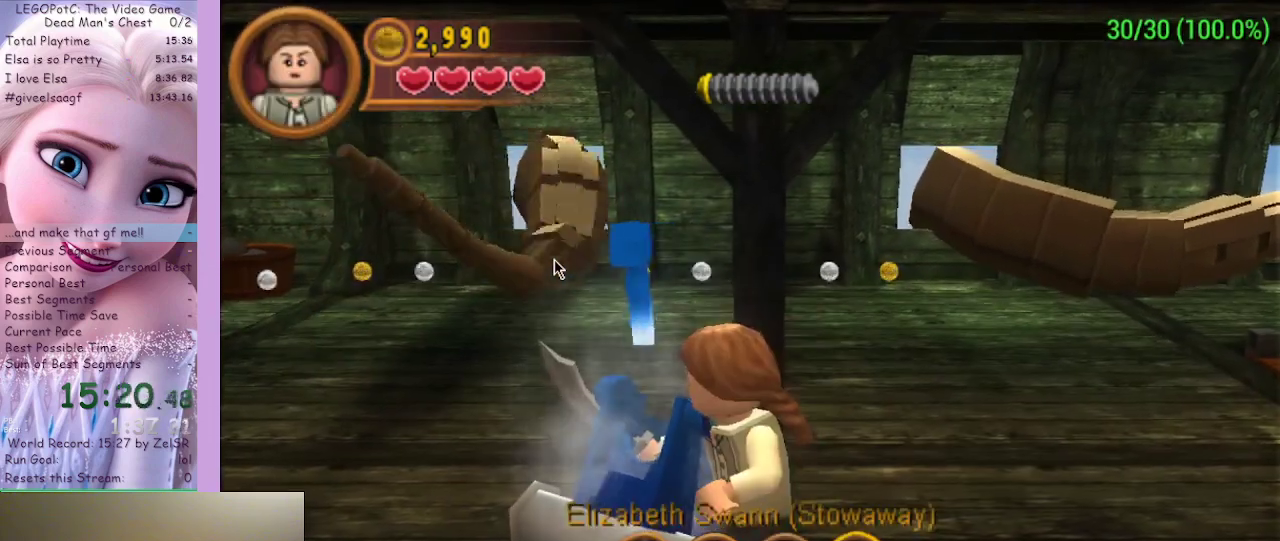
{"buttons": ["B"], "left_stick": "center", "right_stick": "center", "events": [[33, "L1", "down"], [100, "L1", "up"], [467, "B", "down"]]}
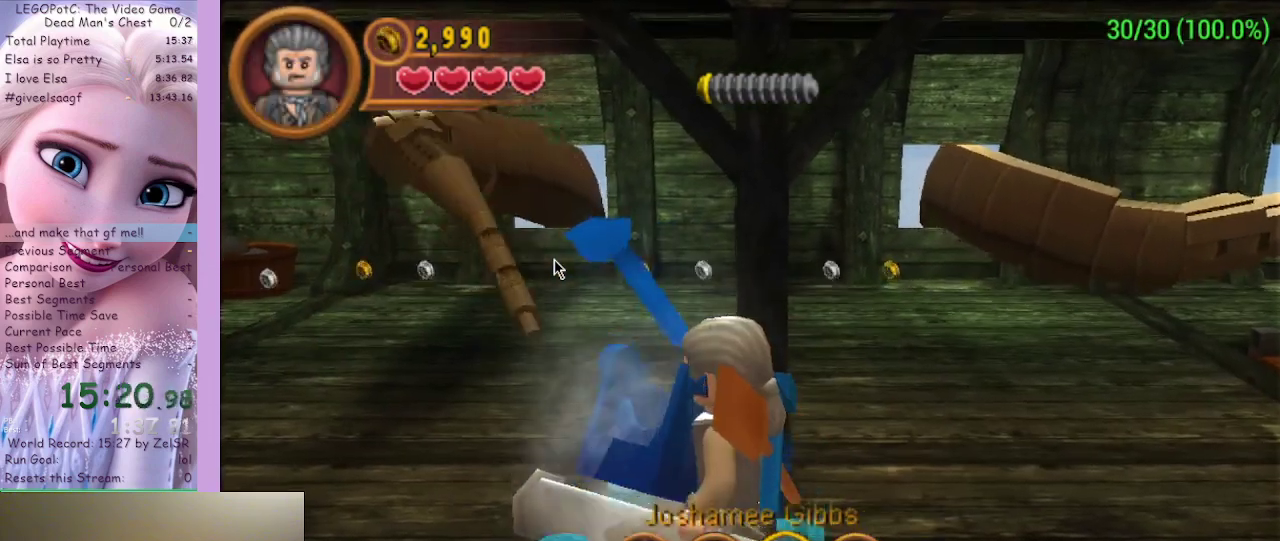
{"buttons": ["B"], "left_stick": "center", "right_stick": "center", "events": []}
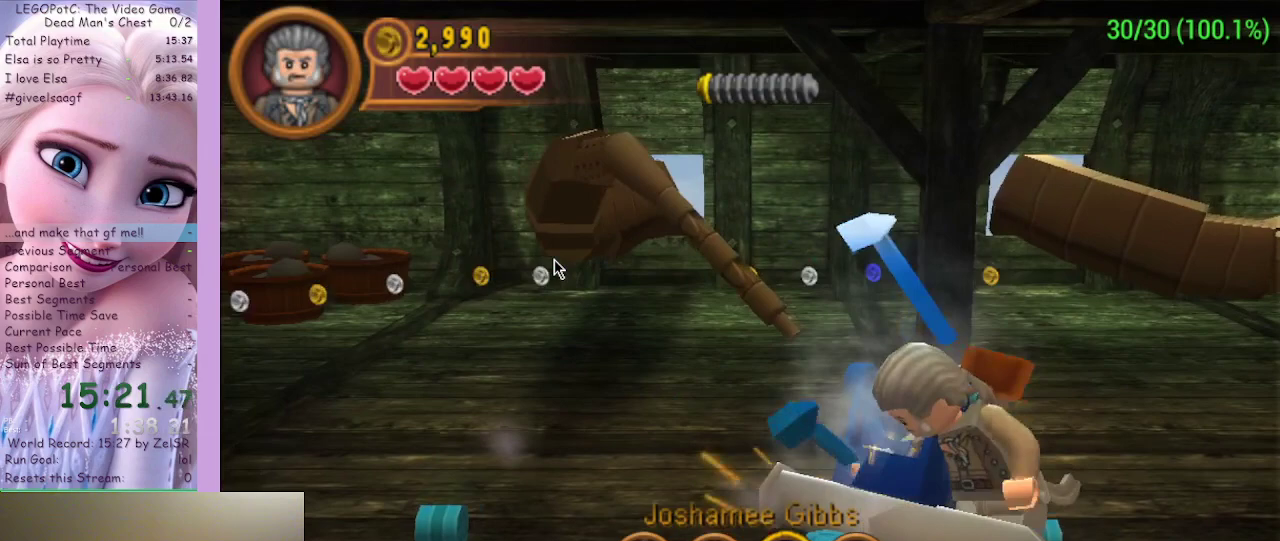
{"buttons": ["B"], "left_stick": "center", "right_stick": "center", "events": []}
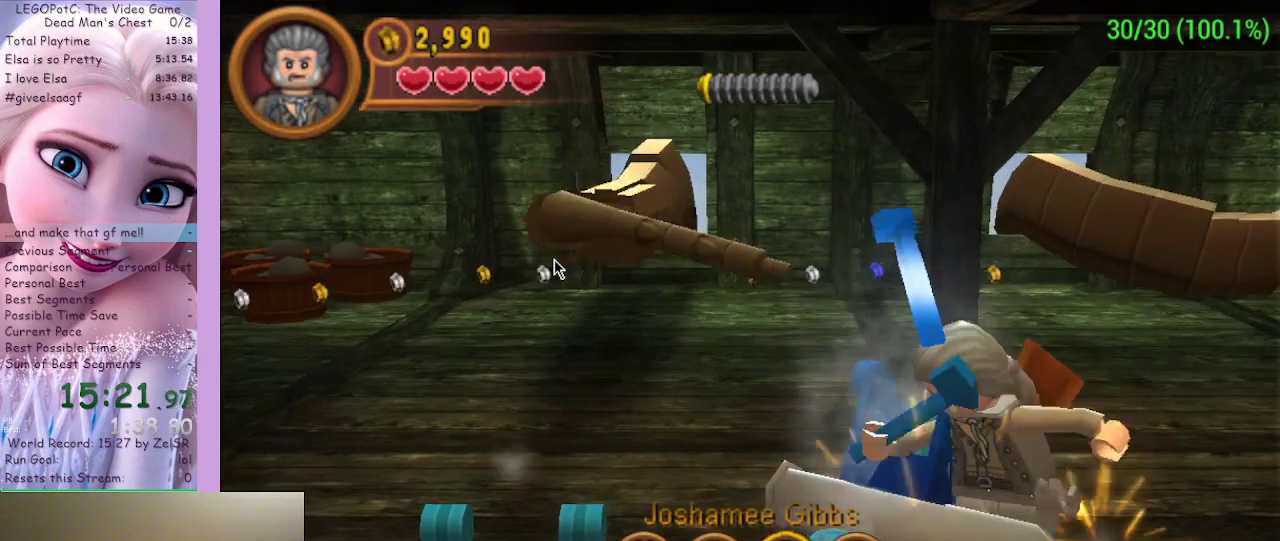
{"buttons": ["B"], "left_stick": "center", "right_stick": "center", "events": []}
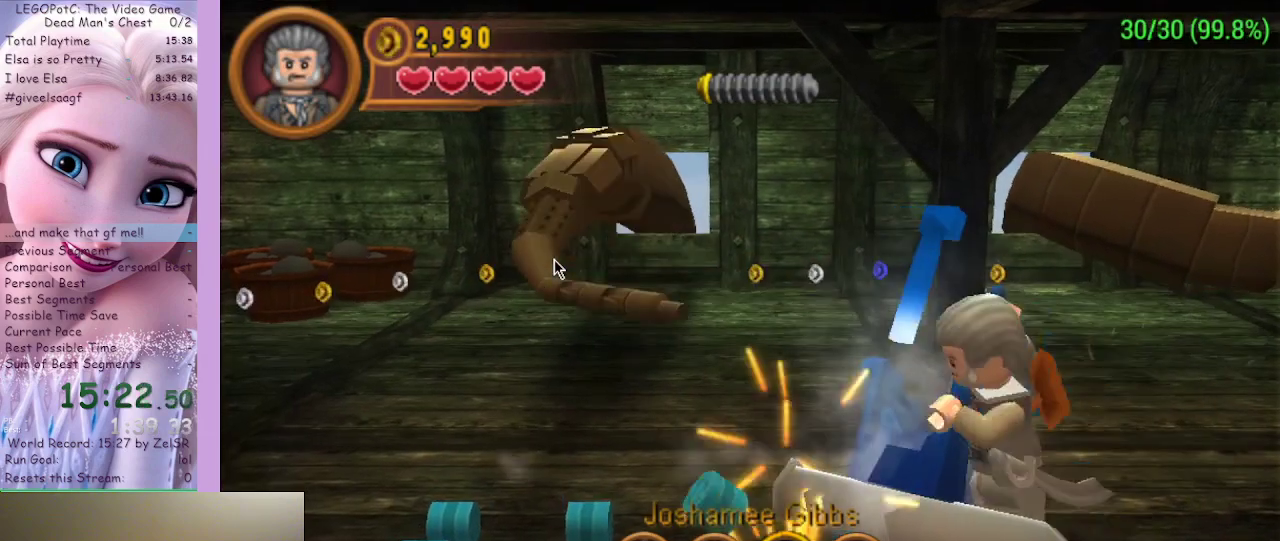
{"buttons": ["B"], "left_stick": "center", "right_stick": "center", "events": []}
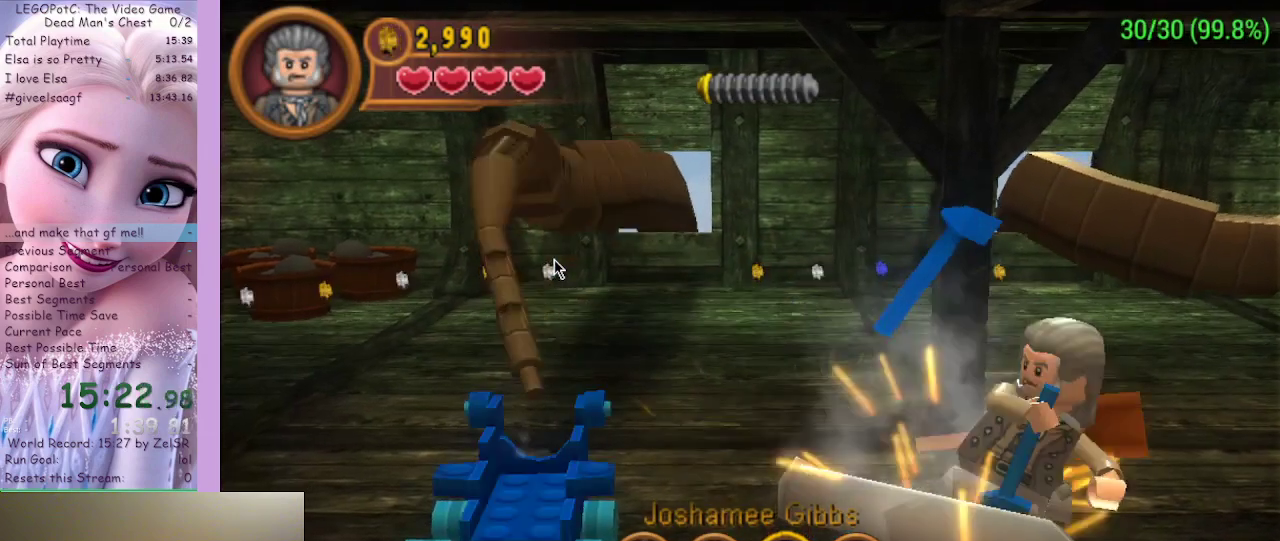
{"buttons": ["B"], "left_stick": "down-left", "right_stick": "center", "events": [[300, "left_stick", "down-left"]]}
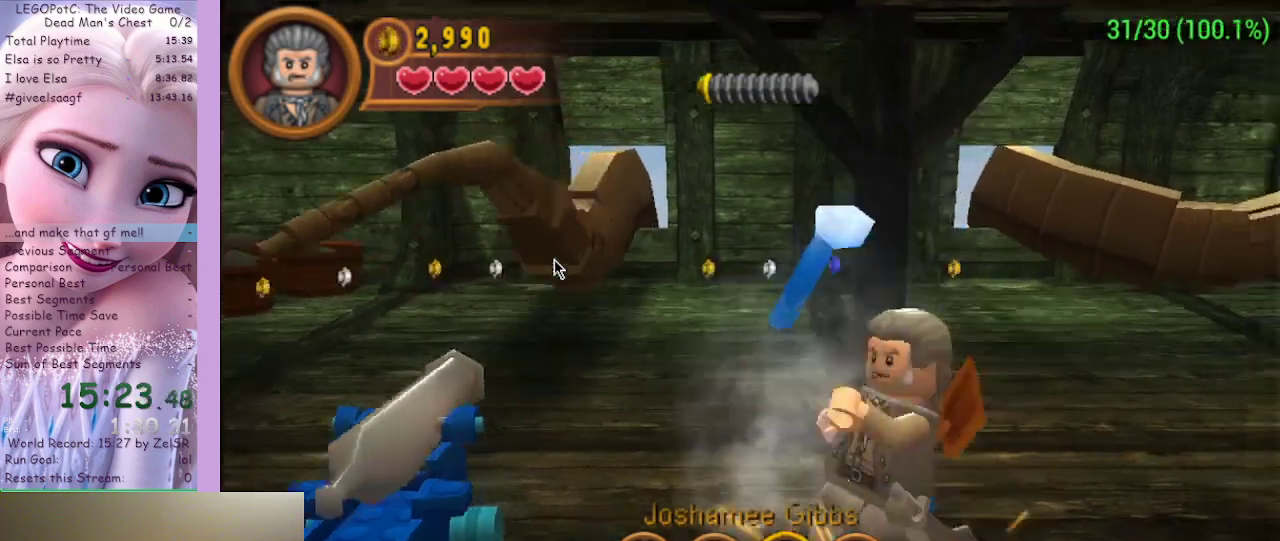
{"buttons": [], "left_stick": "left", "right_stick": "center", "events": [[367, "left_stick", "left"], [433, "B", "up"]]}
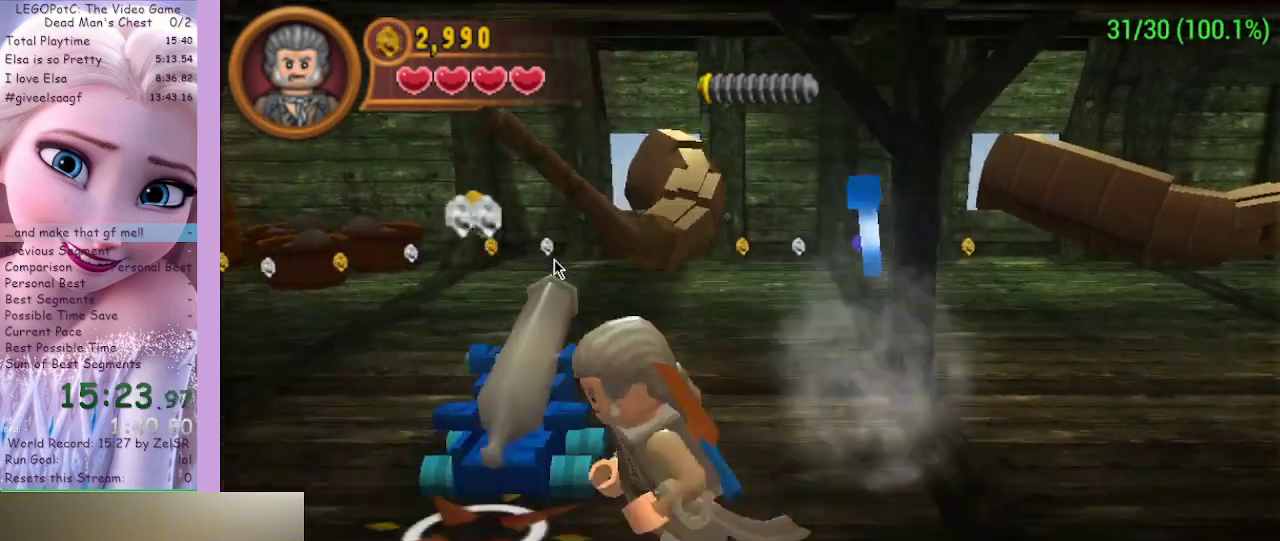
{"buttons": ["B"], "left_stick": "center", "right_stick": "center", "events": [[100, "left_stick", "up-left"], [233, "left_stick", "up"], [333, "left_stick", "center"], [367, "B", "down"]]}
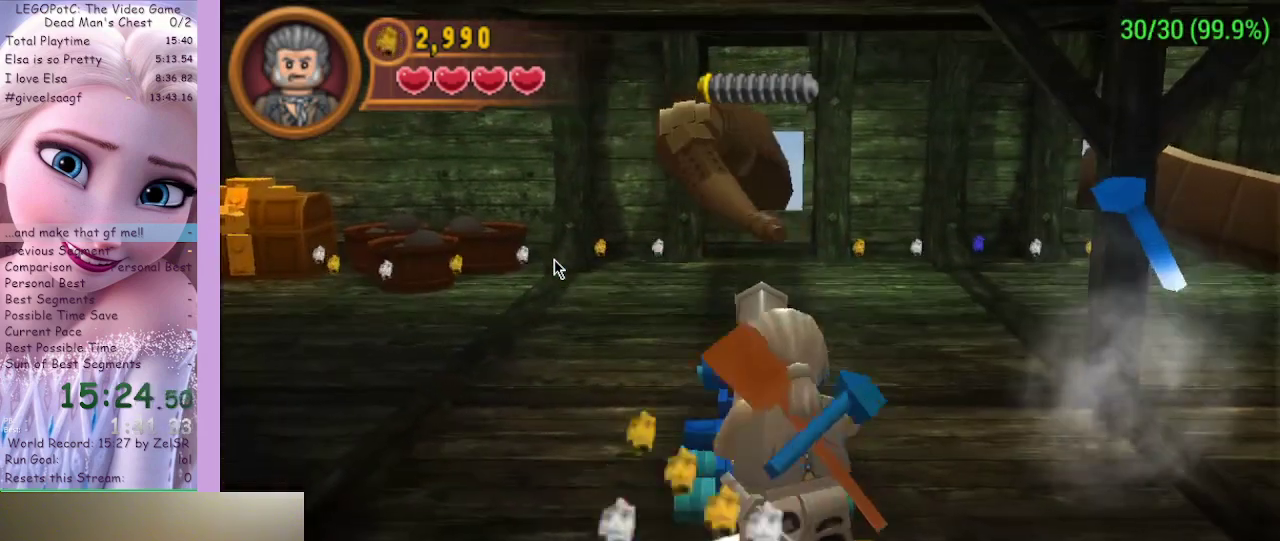
{"buttons": ["B"], "left_stick": "center", "right_stick": "center", "events": [[33, "B", "up"], [367, "B", "down"]]}
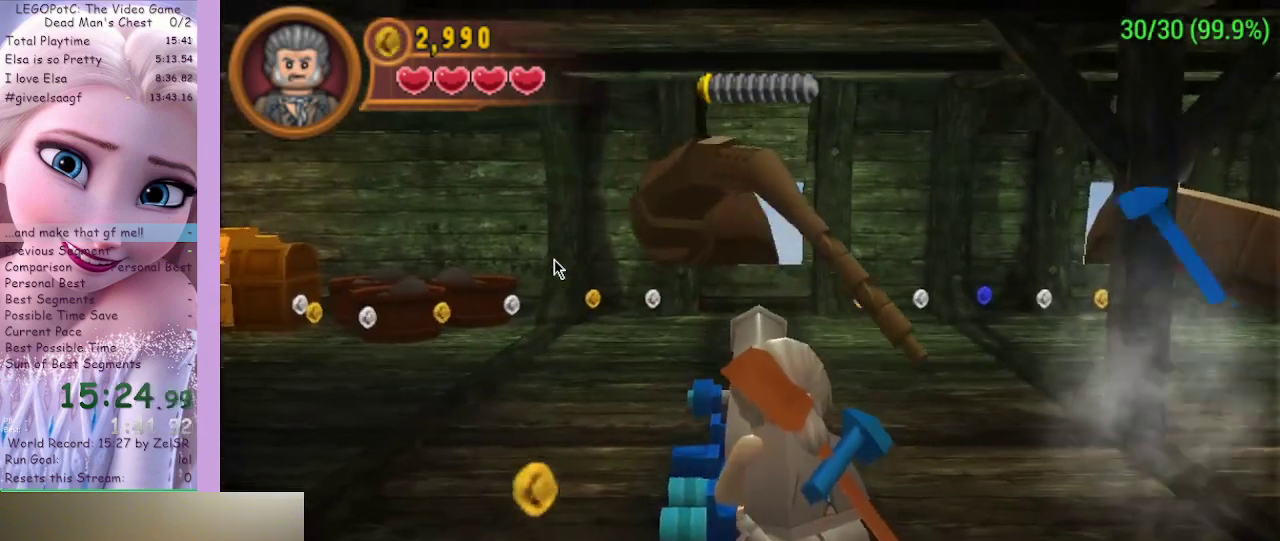
{"buttons": [], "left_stick": "center", "right_stick": "center", "events": [[33, "B", "up"]]}